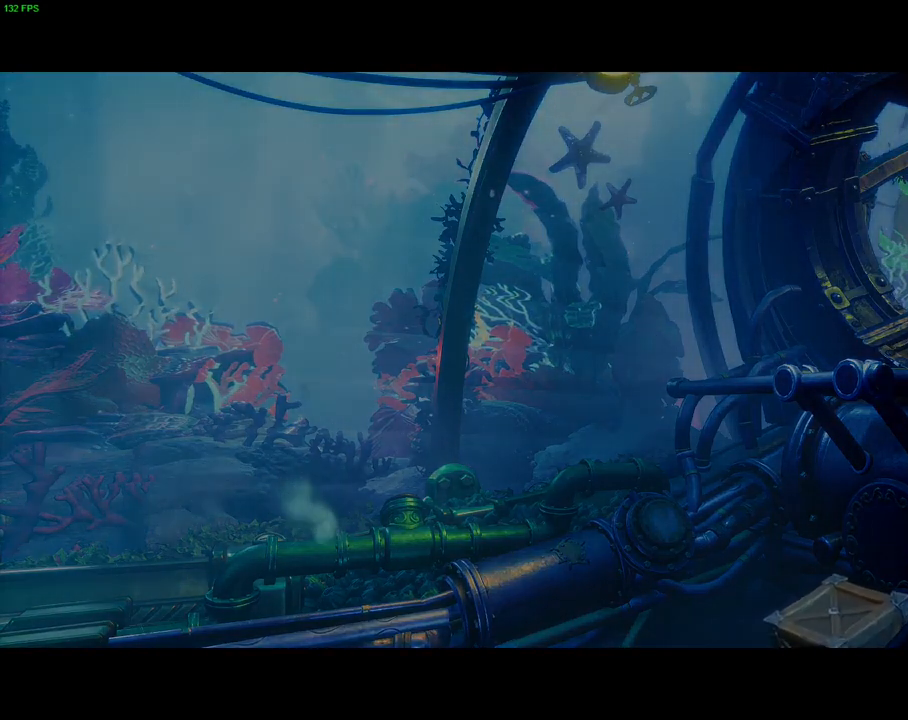
Gameplay with a controller (PlayStation layout); each line is a JSON object with the inputs held at the frame after it. "events" lists button and stick changes between this image and that frame as [ms after this image, input, new state], when the widget could be followed in between. Not read: HOME TOUCHPAD.
{"buttons": [], "left_stick": "center", "right_stick": "center", "events": []}
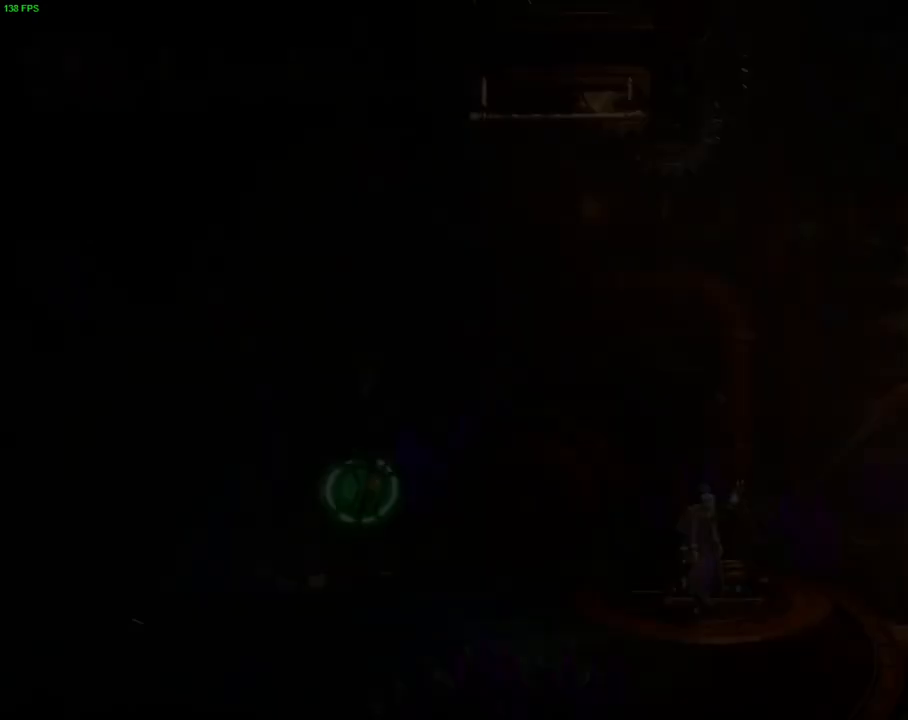
{"buttons": [], "left_stick": "left", "right_stick": "center", "events": [[350, "left_stick", "left"]]}
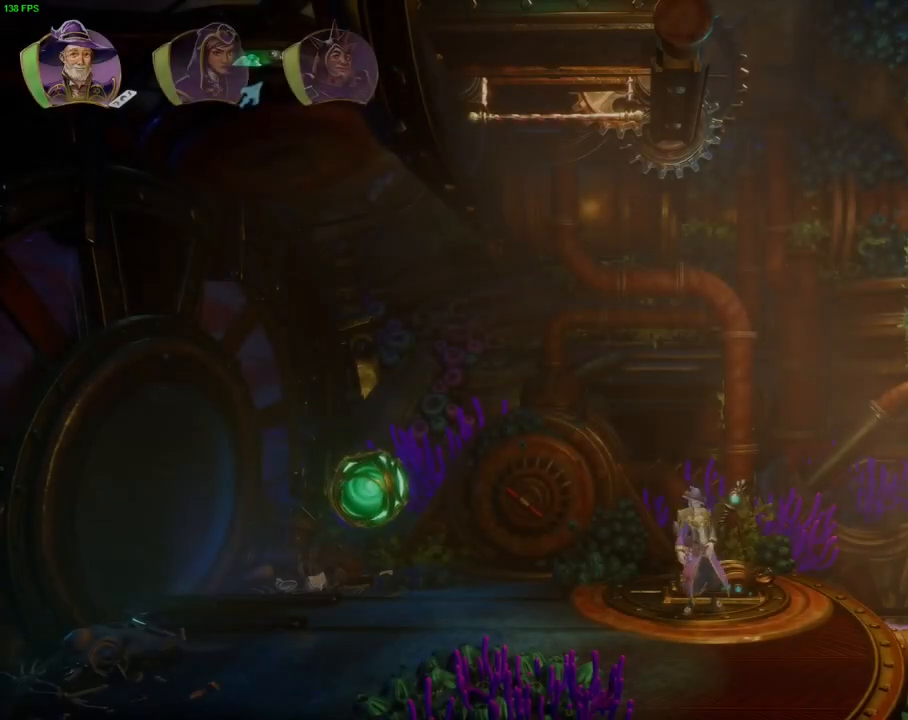
{"buttons": [], "left_stick": "left", "right_stick": "center", "events": [[83, "CROSS", "down"], [333, "CROSS", "up"]]}
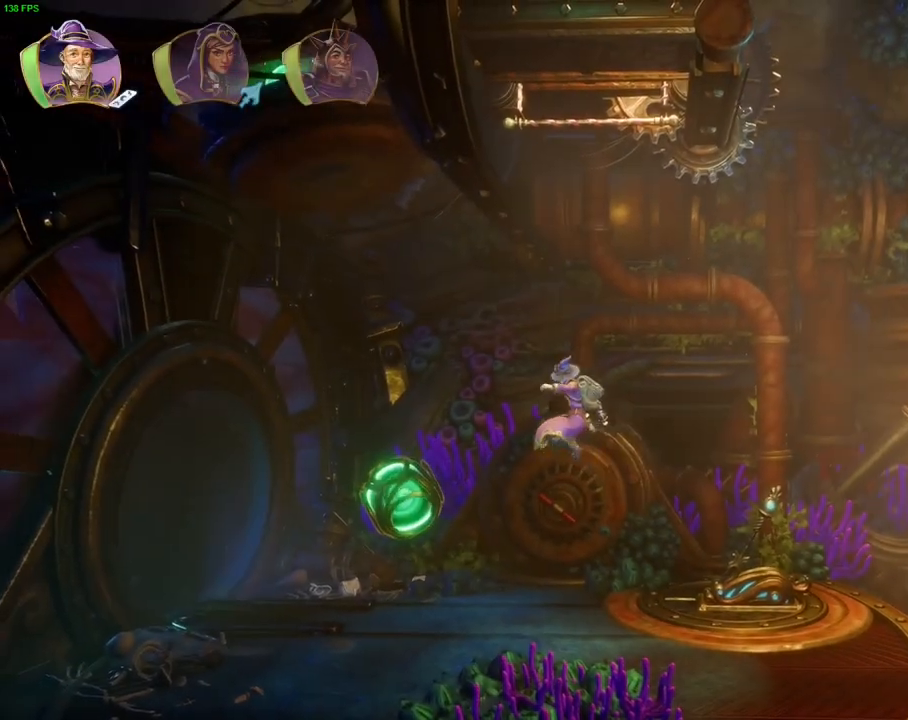
{"buttons": [], "left_stick": "left", "right_stick": "center", "events": [[17, "TRIANGLE", "down"], [117, "TRIANGLE", "up"], [233, "CROSS", "down"], [350, "CROSS", "up"], [417, "CROSS", "down"], [500, "CROSS", "up"]]}
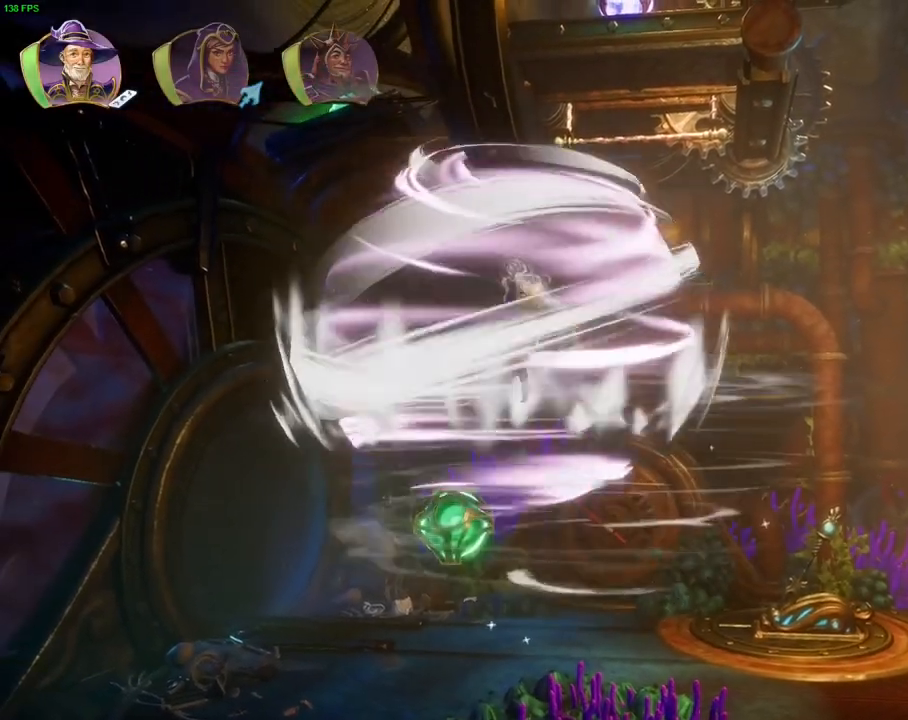
{"buttons": ["CROSS"], "left_stick": "up-left", "right_stick": "center", "events": [[50, "CROSS", "down"], [83, "TRIANGLE", "down"], [133, "TRIANGLE", "up"], [150, "CROSS", "up"], [217, "CROSS", "down"], [467, "left_stick", "up-left"]]}
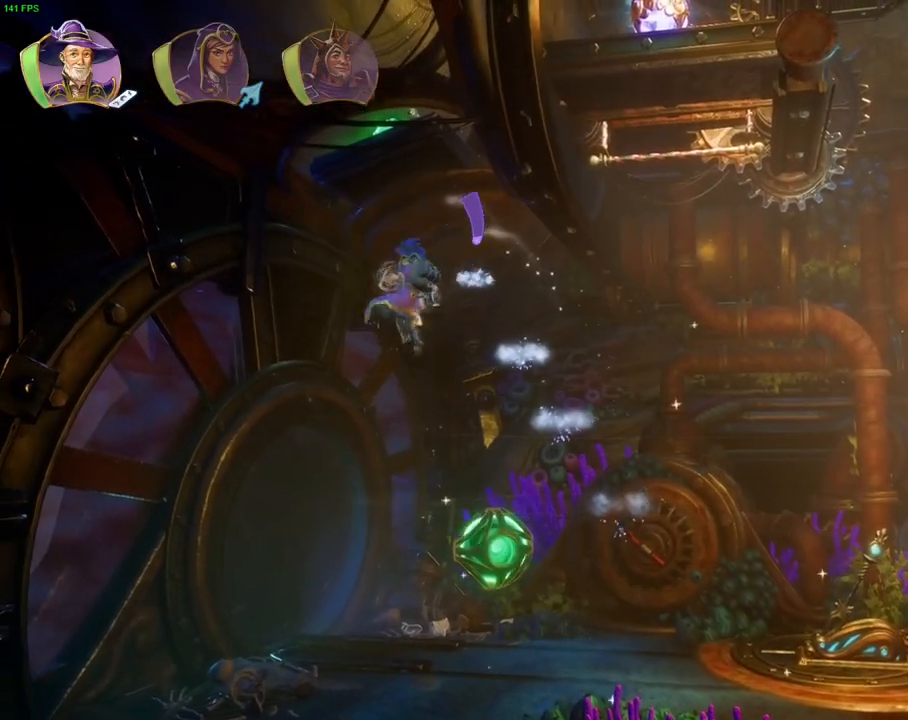
{"buttons": ["CROSS"], "left_stick": "center", "right_stick": "center", "events": [[50, "CROSS", "up"], [50, "left_stick", "up-right"], [167, "left_stick", "right"], [417, "CROSS", "down"], [500, "left_stick", "center"]]}